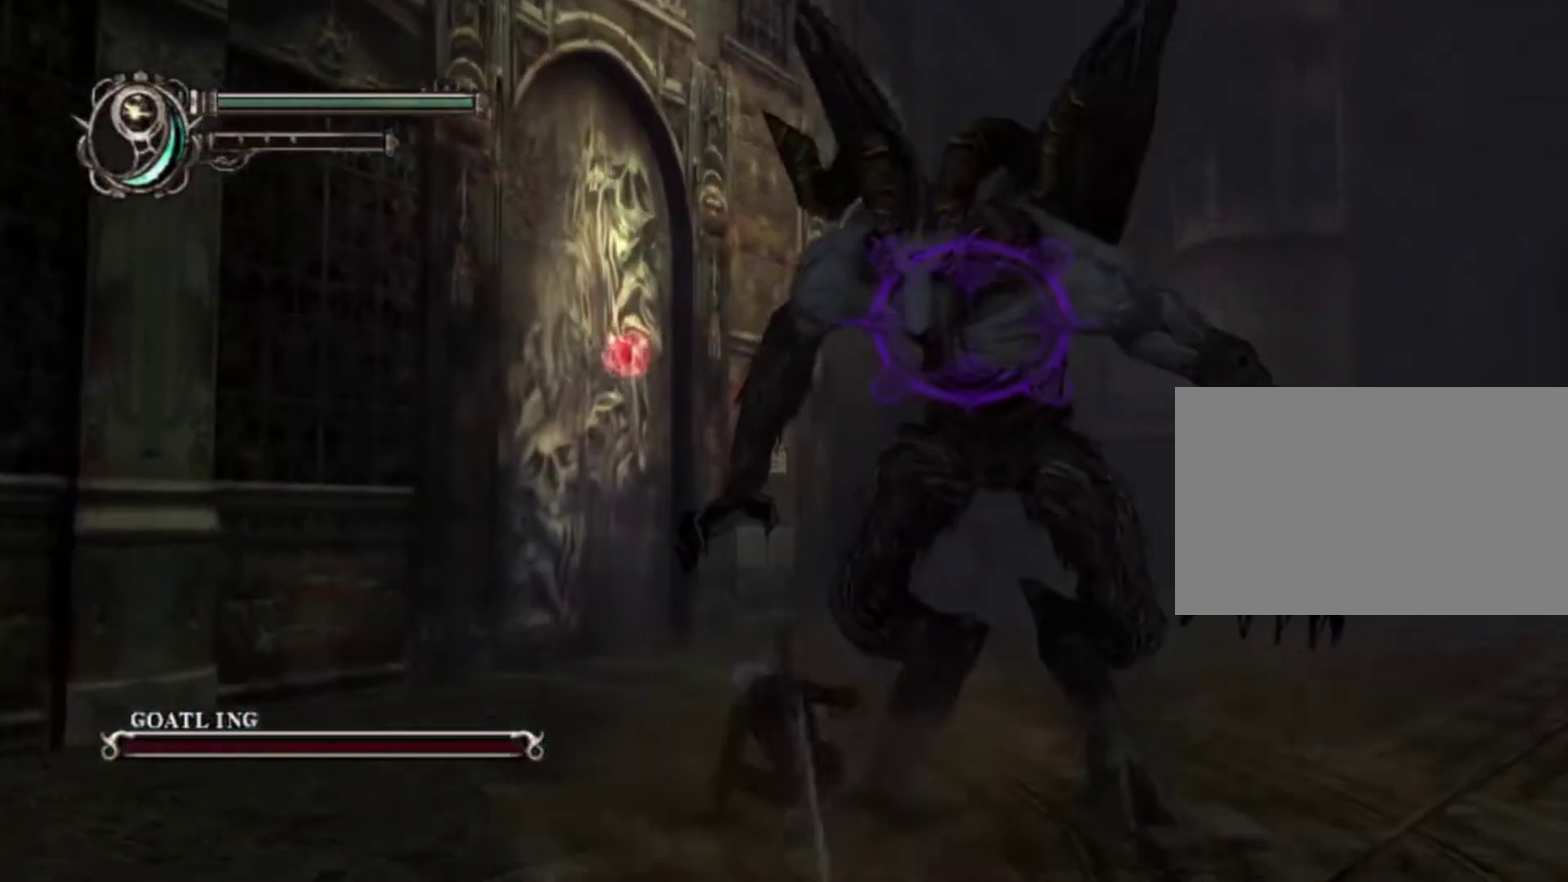
Gameplay with a controller (PlayStation layout); each line is a JSON object with the inputs held at the frame after it (dt_ms = milliseconds from this image to that frame). "events" lists button and stick changes between this image and that frame as [ms after this image, input, new state], when the widget could be followed in between. This overlay highlights the sticks when they move; stick clicks (L3 R3) are not distinguishable. Not read: HOME L3 R3.
{"dt_ms": 400, "buttons": [], "left_stick": "center", "right_stick": "center", "events": [[117, "TRIANGLE", "up"], [250, "TRIANGLE", "down"], [367, "TRIANGLE", "up"]]}
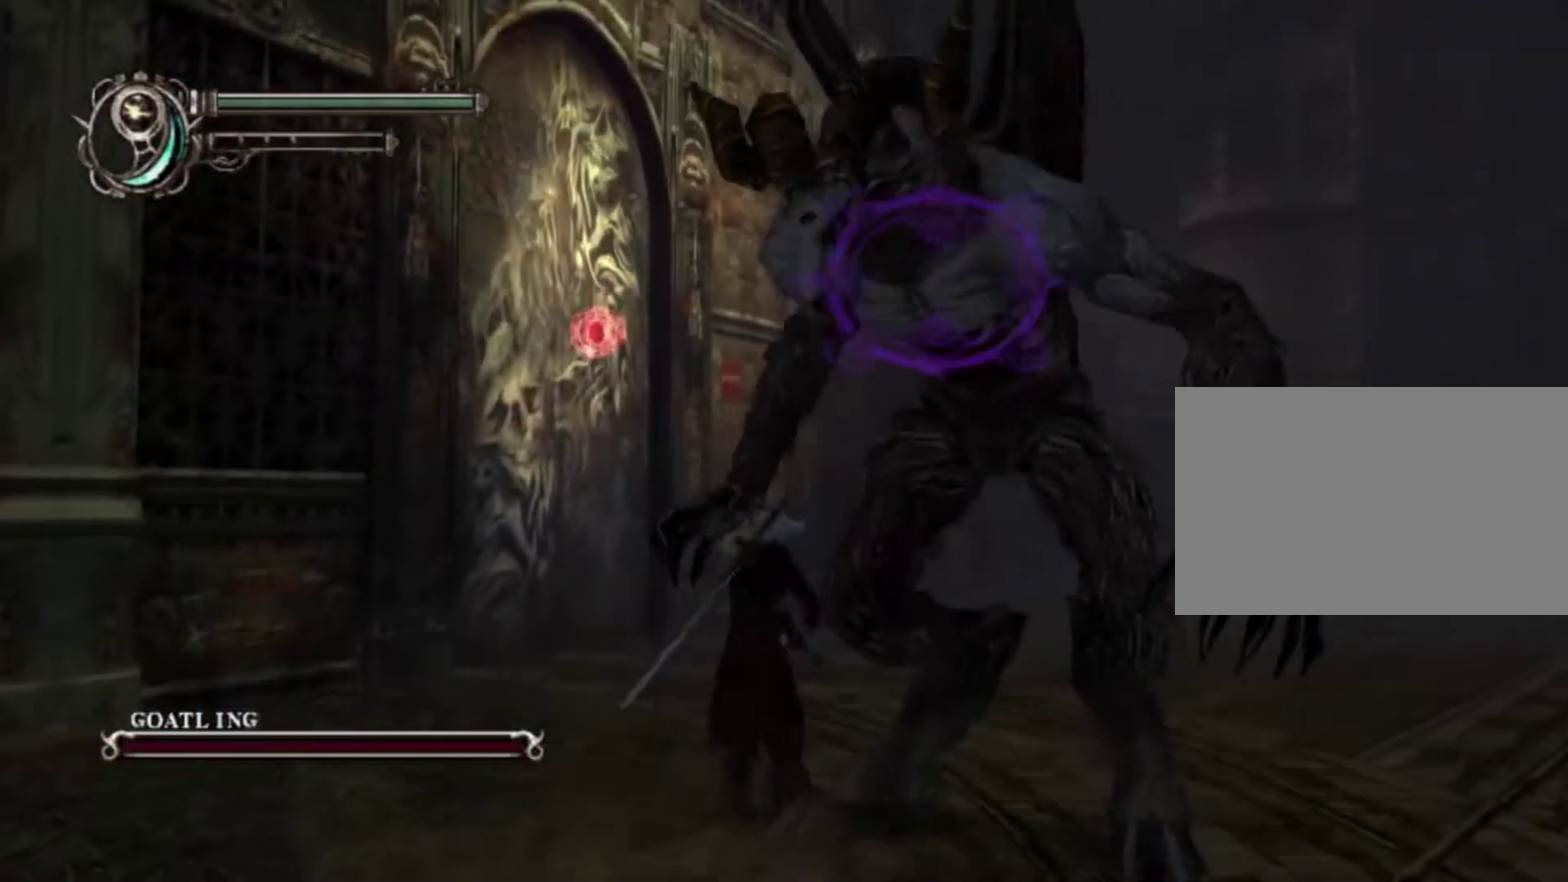
{"dt_ms": 600, "buttons": ["TRIANGLE"], "left_stick": "center", "right_stick": "center", "events": [[117, "TRIANGLE", "down"], [233, "TRIANGLE", "up"], [383, "TRIANGLE", "down"], [433, "TRIANGLE", "up"], [600, "TRIANGLE", "down"]]}
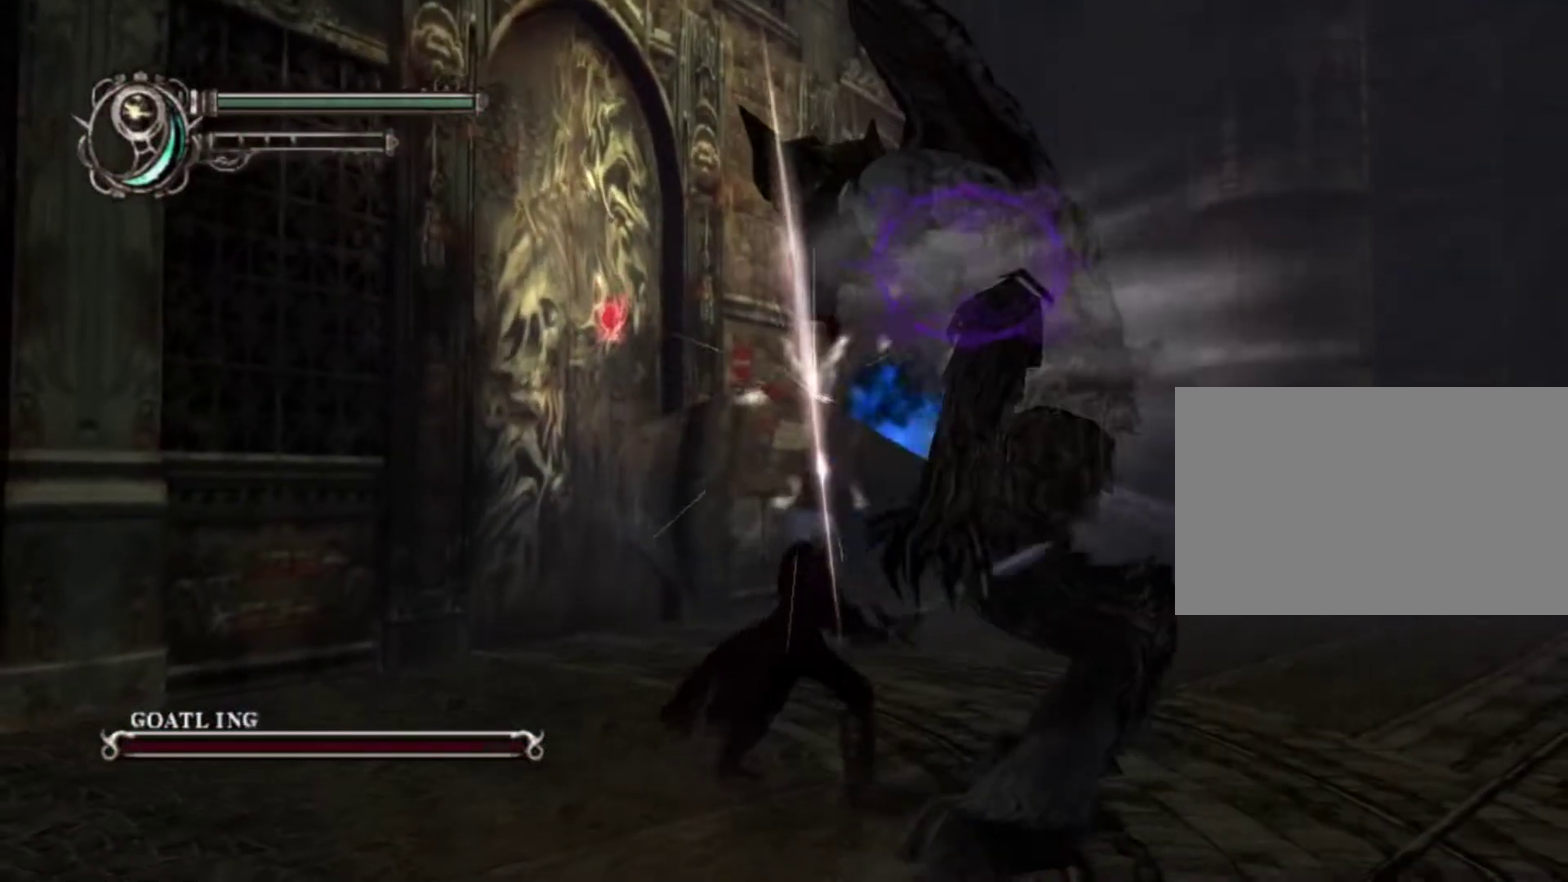
{"dt_ms": 600, "buttons": [], "left_stick": "right", "right_stick": "center", "events": [[133, "TRIANGLE", "up"], [267, "TRIANGLE", "down"], [450, "TRIANGLE", "up"], [583, "left_stick", "right"]]}
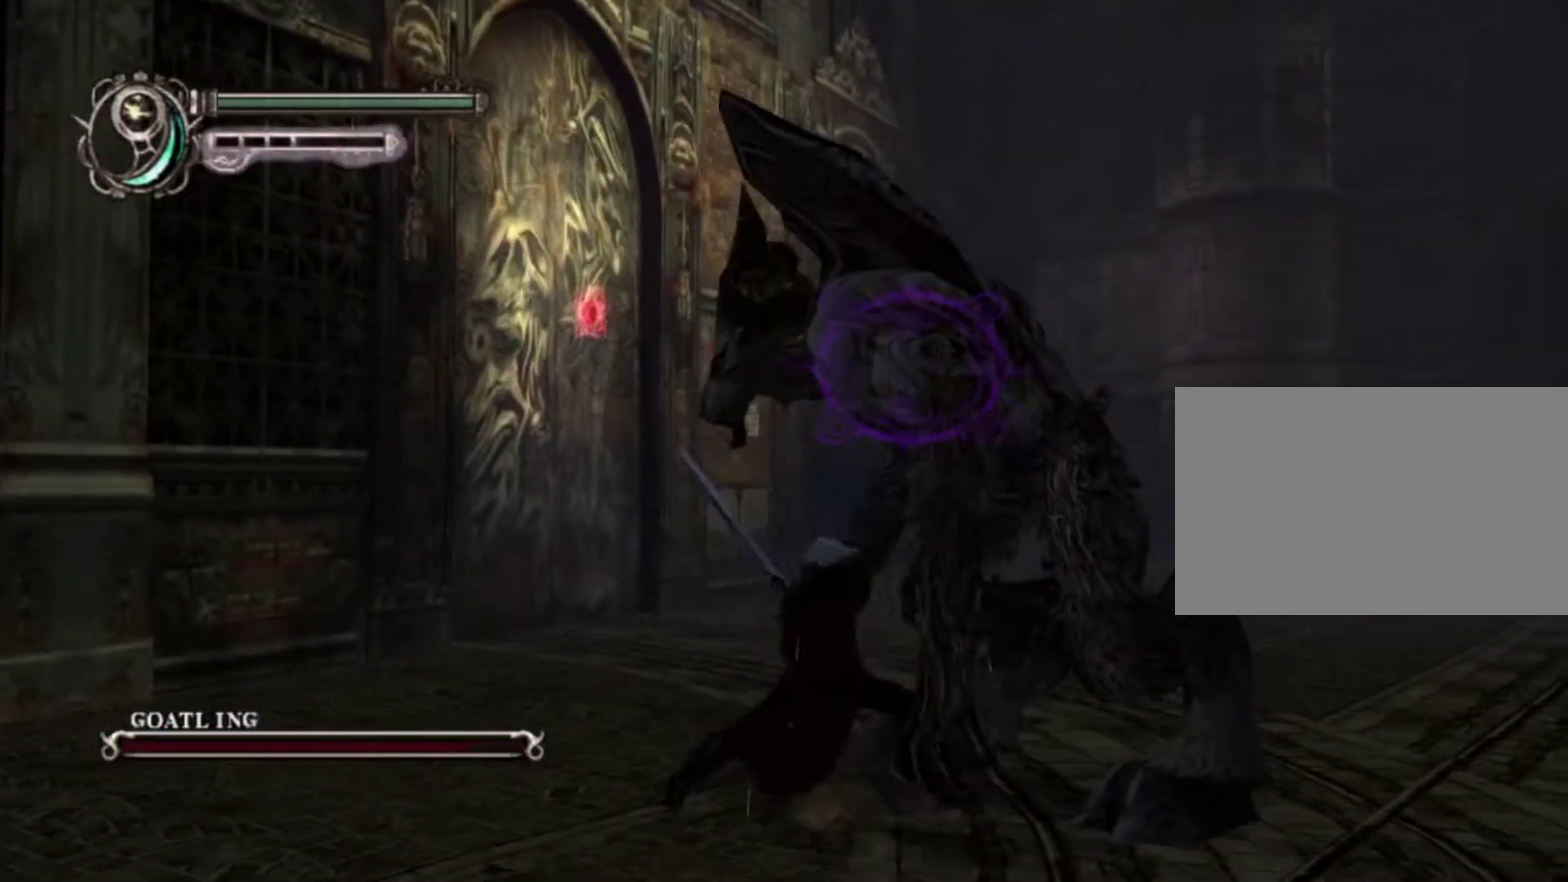
{"dt_ms": 400, "buttons": [], "left_stick": "right", "right_stick": "center", "events": [[217, "TRIANGLE", "down"], [350, "TRIANGLE", "up"]]}
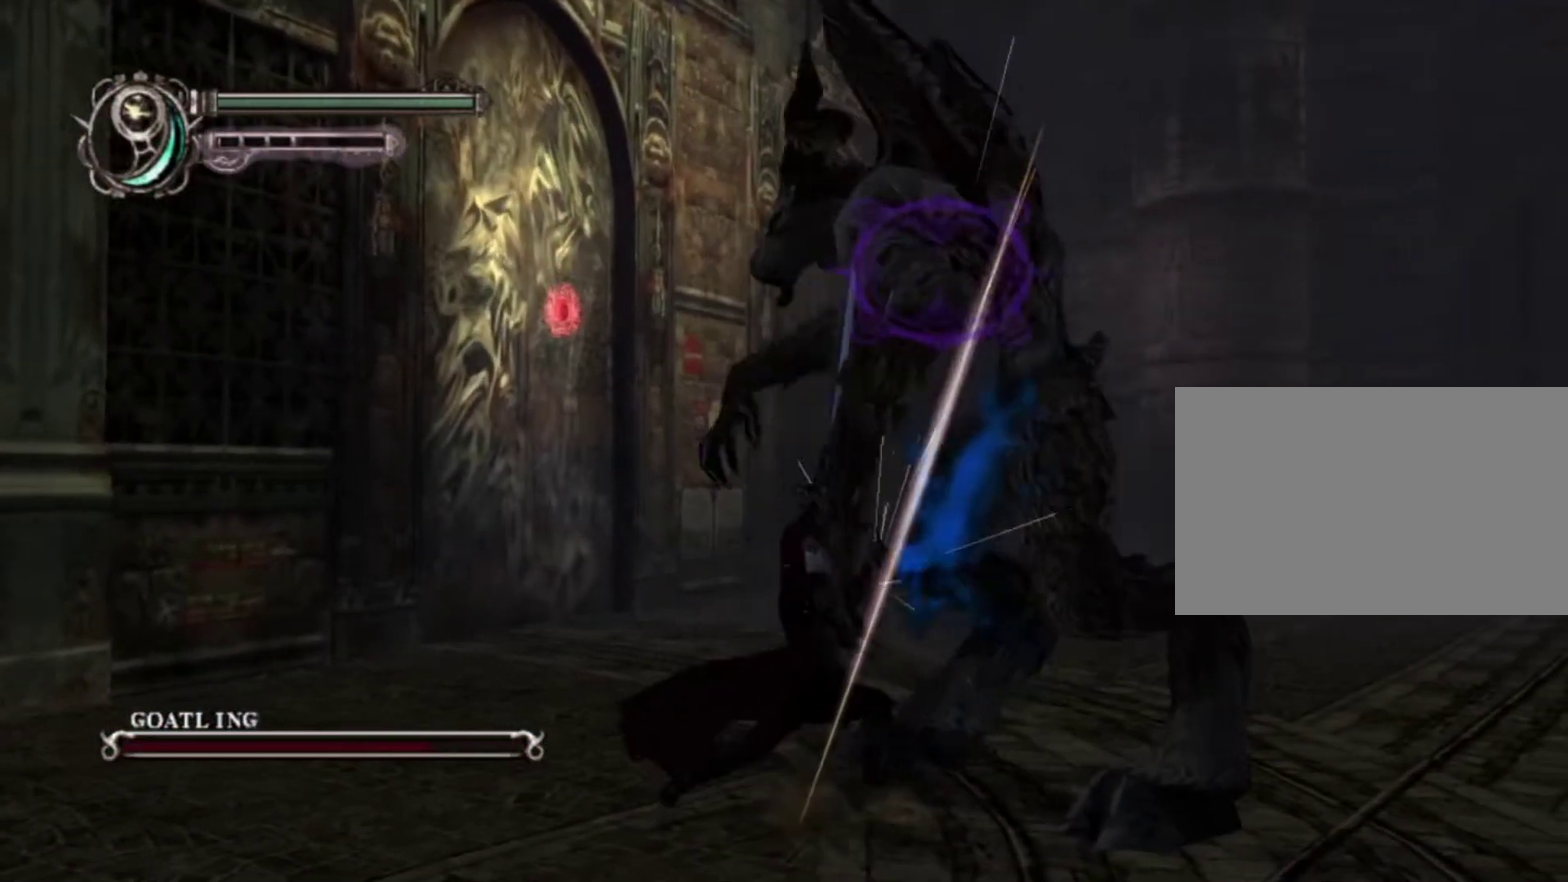
{"dt_ms": 400, "buttons": ["TRIANGLE"], "left_stick": "right", "right_stick": "center", "events": [[100, "TRIANGLE", "down"], [233, "TRIANGLE", "up"], [400, "TRIANGLE", "down"]]}
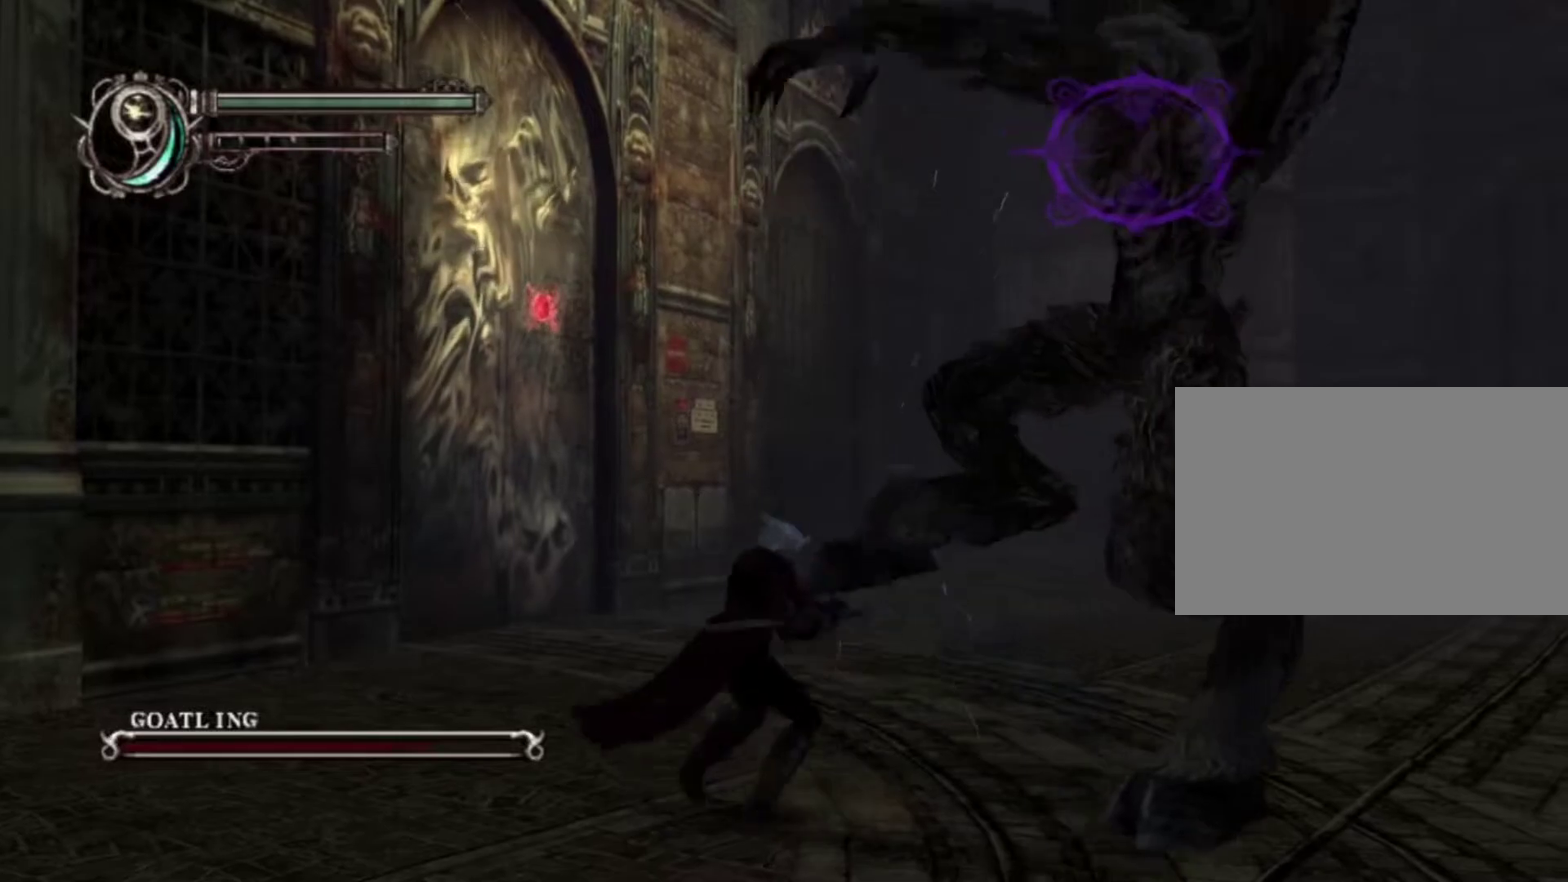
{"dt_ms": 600, "buttons": ["TRIANGLE"], "left_stick": "right", "right_stick": "center", "events": [[100, "TRIANGLE", "up"], [267, "TRIANGLE", "down"], [400, "TRIANGLE", "up"], [533, "TRIANGLE", "down"]]}
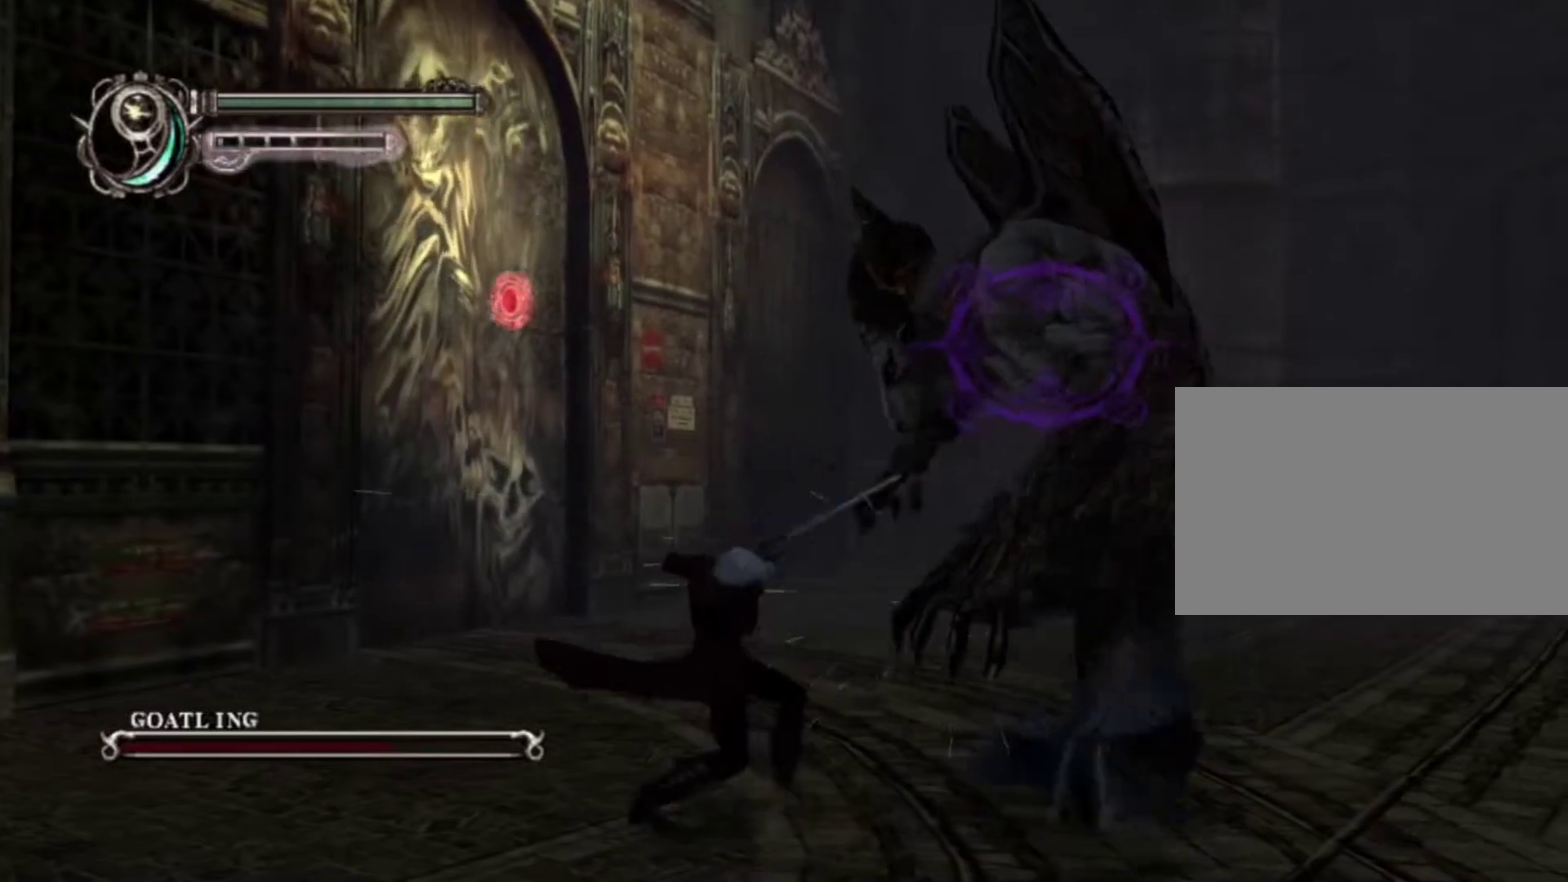
{"dt_ms": 500, "buttons": ["TRIANGLE"], "left_stick": "right", "right_stick": "center", "events": [[33, "TRIANGLE", "up"], [183, "TRIANGLE", "down"], [317, "TRIANGLE", "up"], [483, "TRIANGLE", "down"]]}
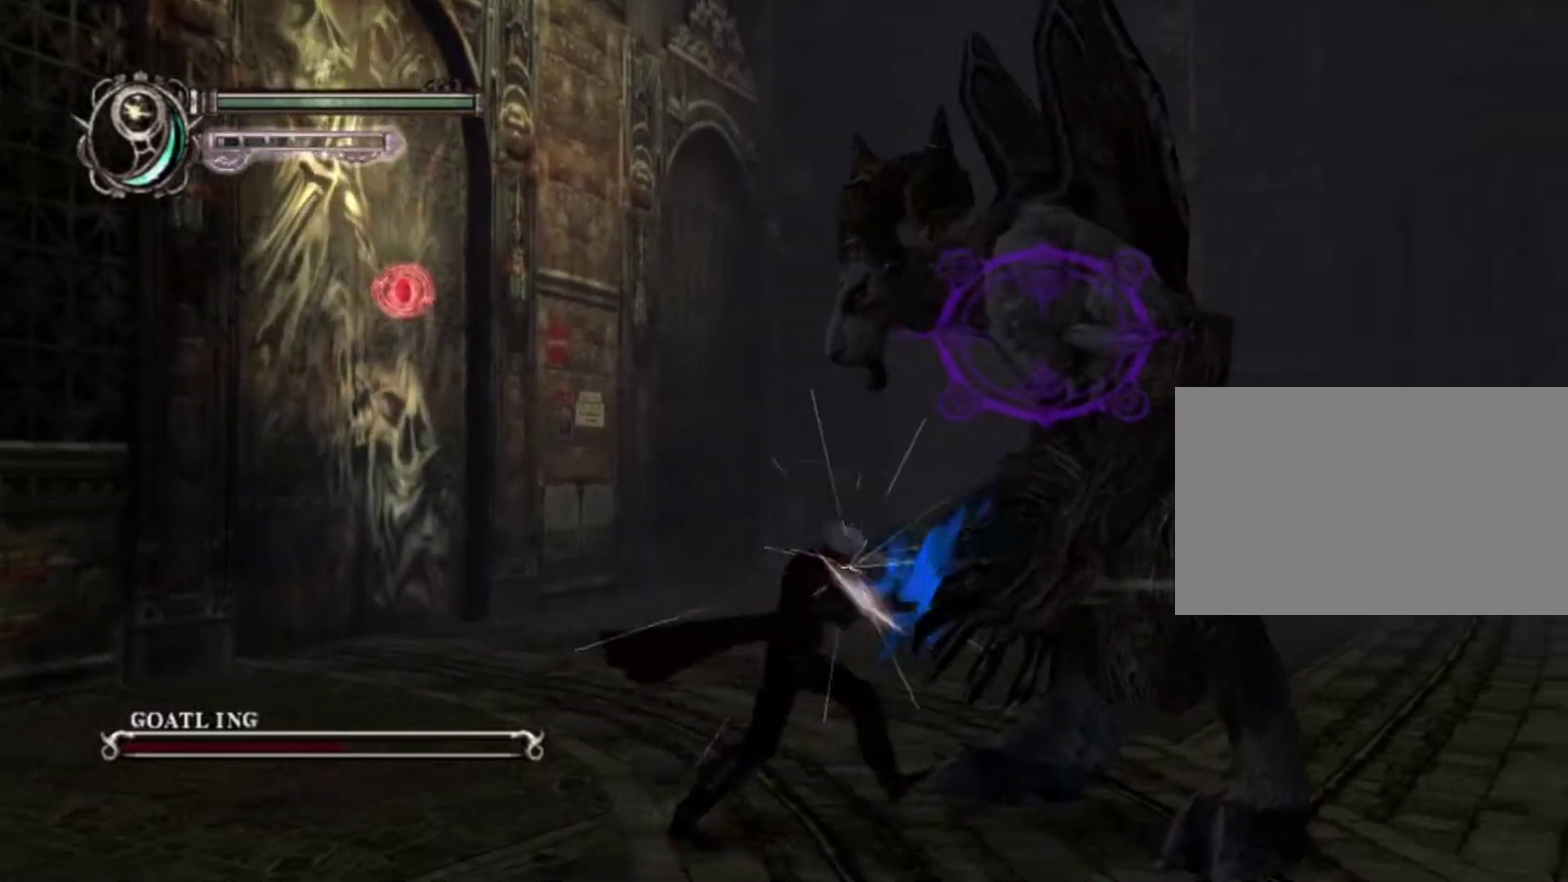
{"dt_ms": 400, "buttons": [], "left_stick": "right", "right_stick": "center", "events": [[117, "TRIANGLE", "up"], [200, "TRIANGLE", "down"], [350, "TRIANGLE", "up"]]}
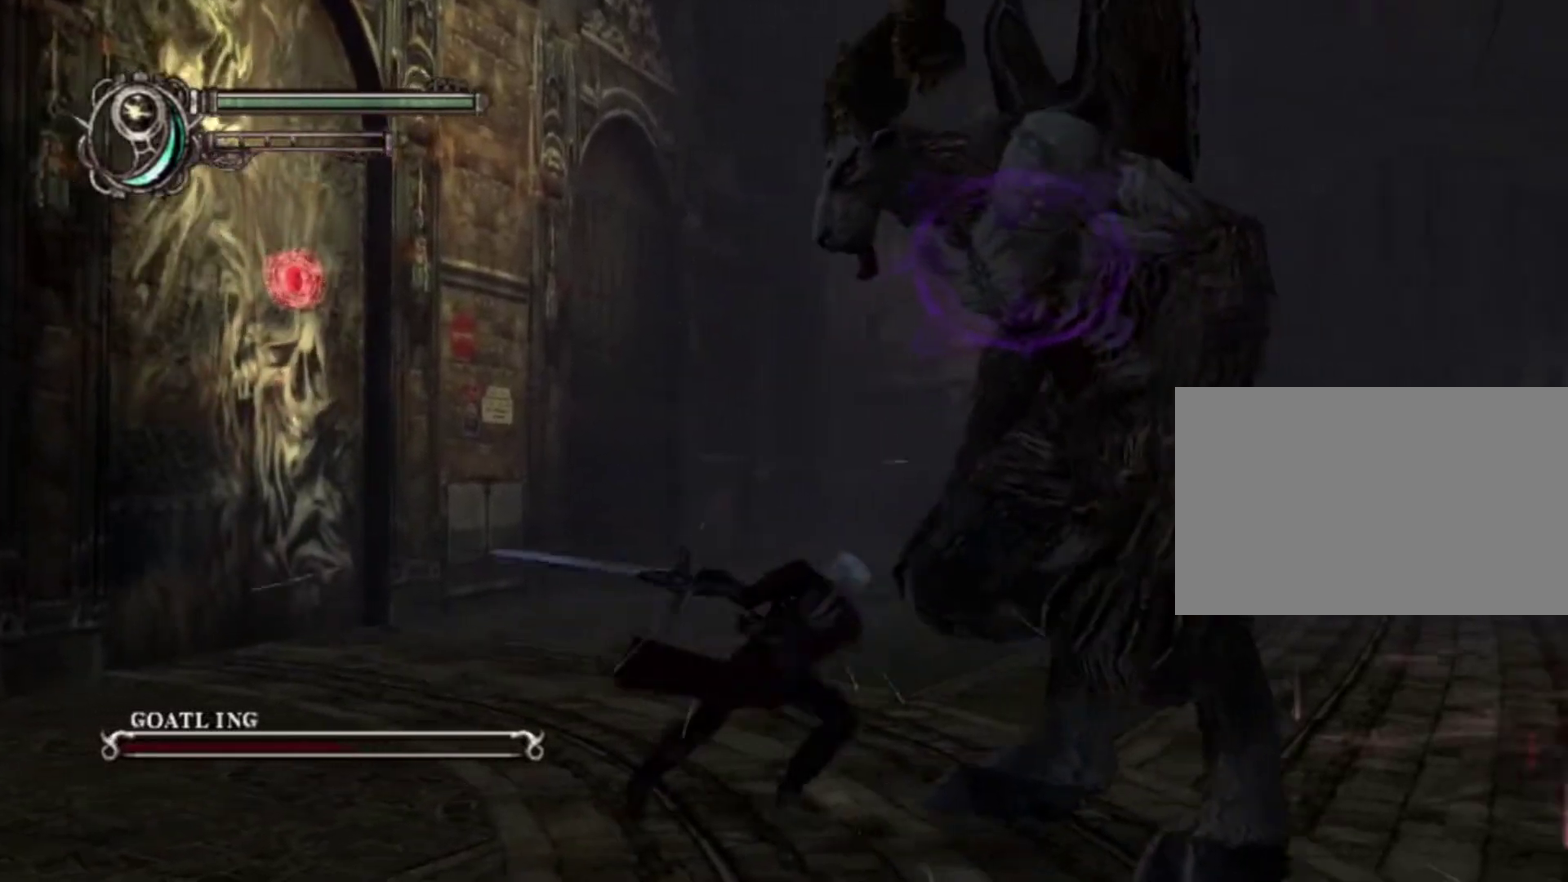
{"dt_ms": 400, "buttons": ["TRIANGLE", "R1"], "left_stick": "left", "right_stick": "center", "events": [[167, "left_stick", "left"], [383, "R1", "down"], [400, "TRIANGLE", "down"]]}
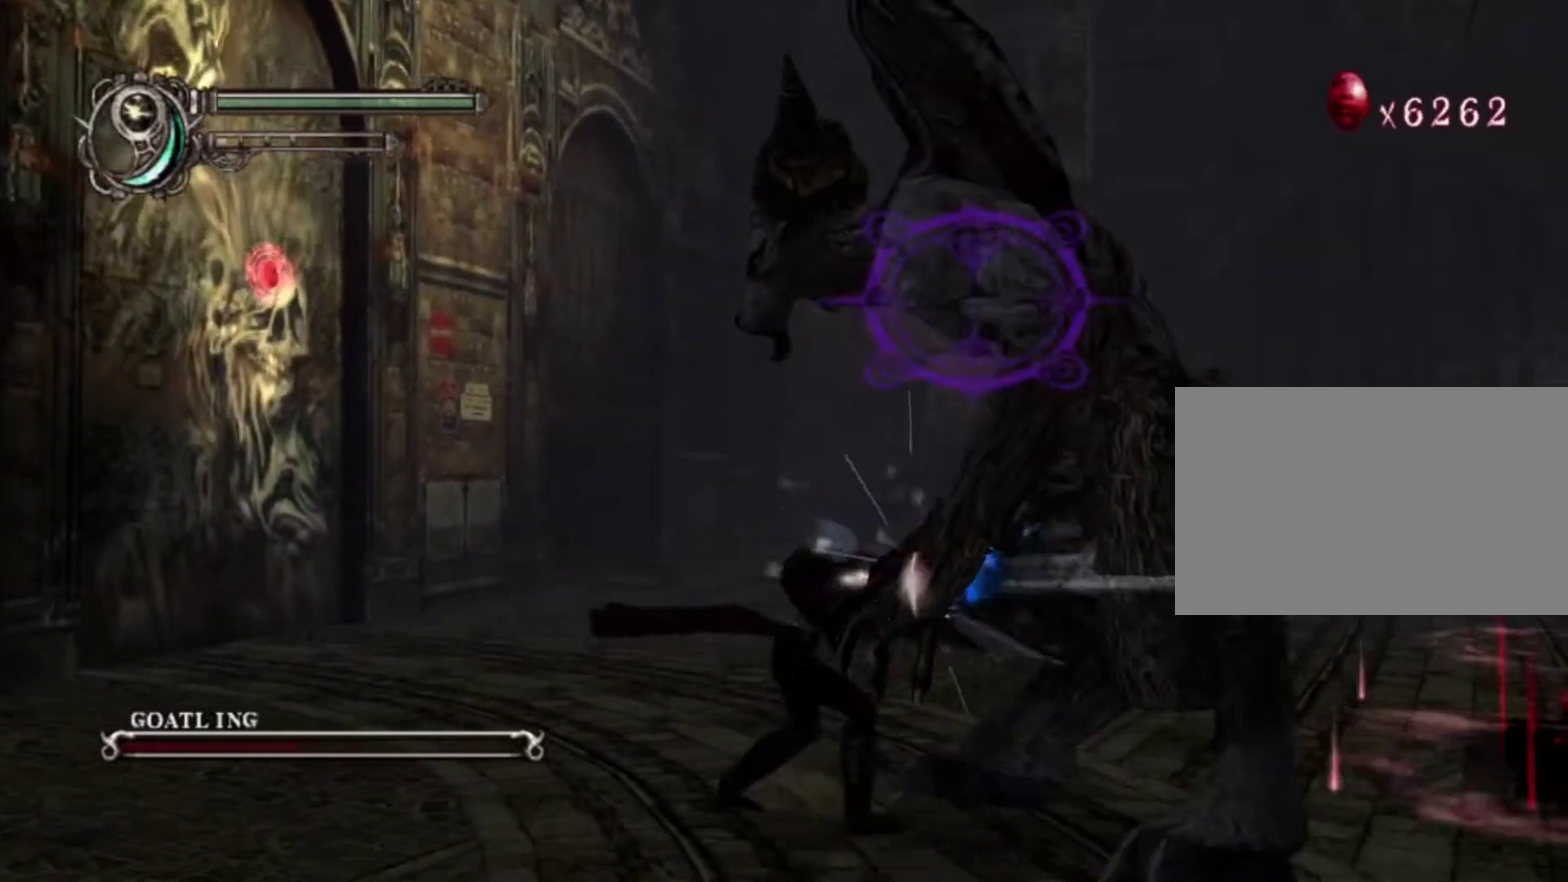
{"dt_ms": 600, "buttons": ["R1"], "left_stick": "left", "right_stick": "center", "events": [[217, "TRIANGLE", "up"], [350, "TRIANGLE", "down"], [500, "TRIANGLE", "up"]]}
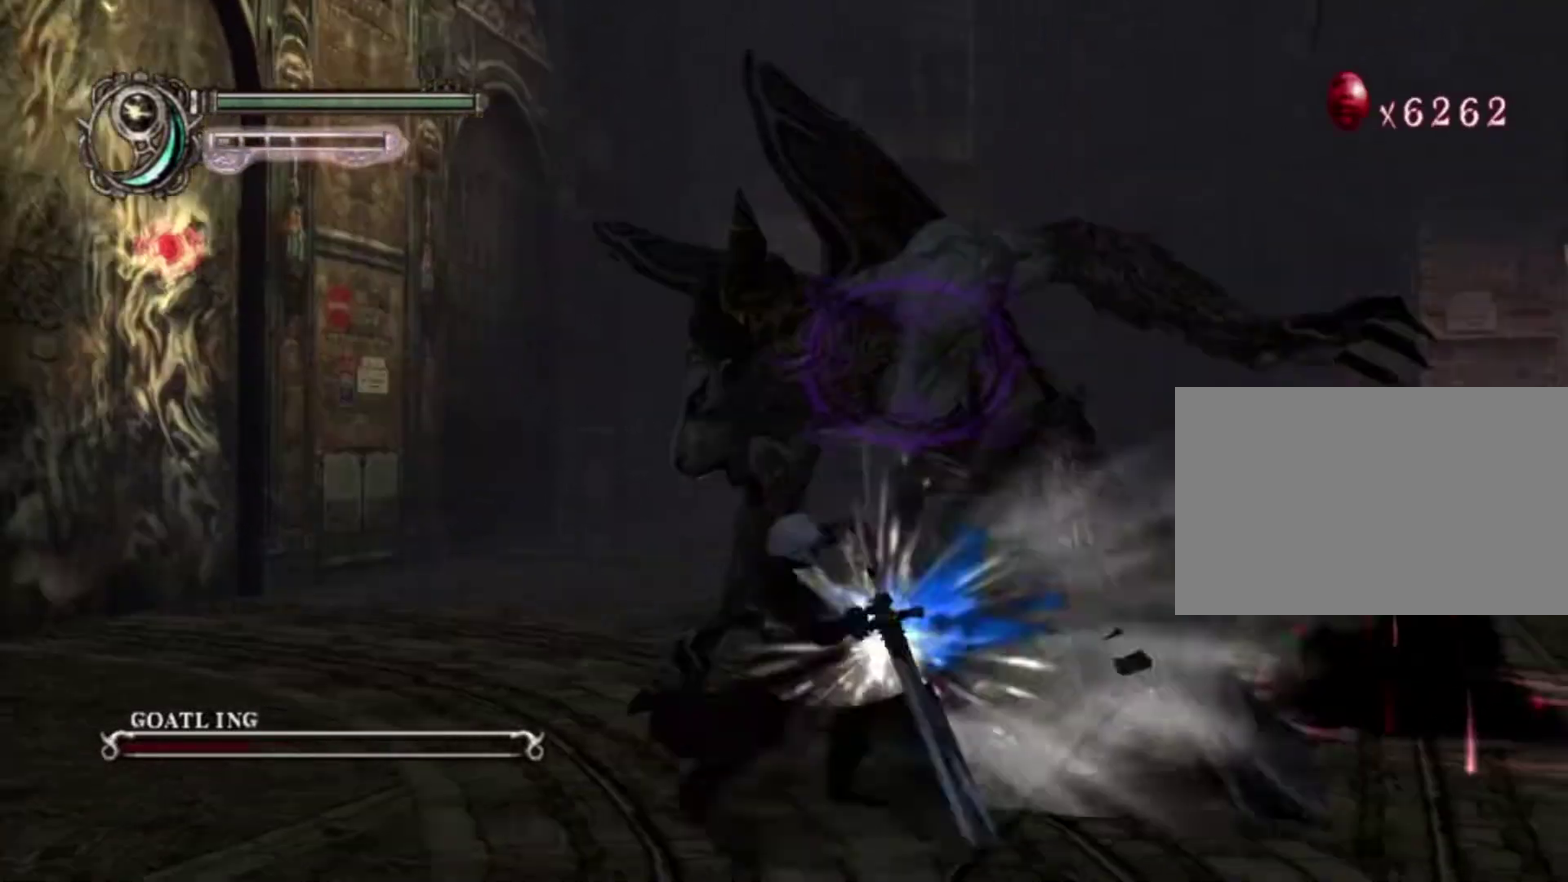
{"dt_ms": 500, "buttons": [], "left_stick": "left", "right_stick": "center", "events": [[17, "TRIANGLE", "down"], [200, "TRIANGLE", "up"], [350, "R1", "up"]]}
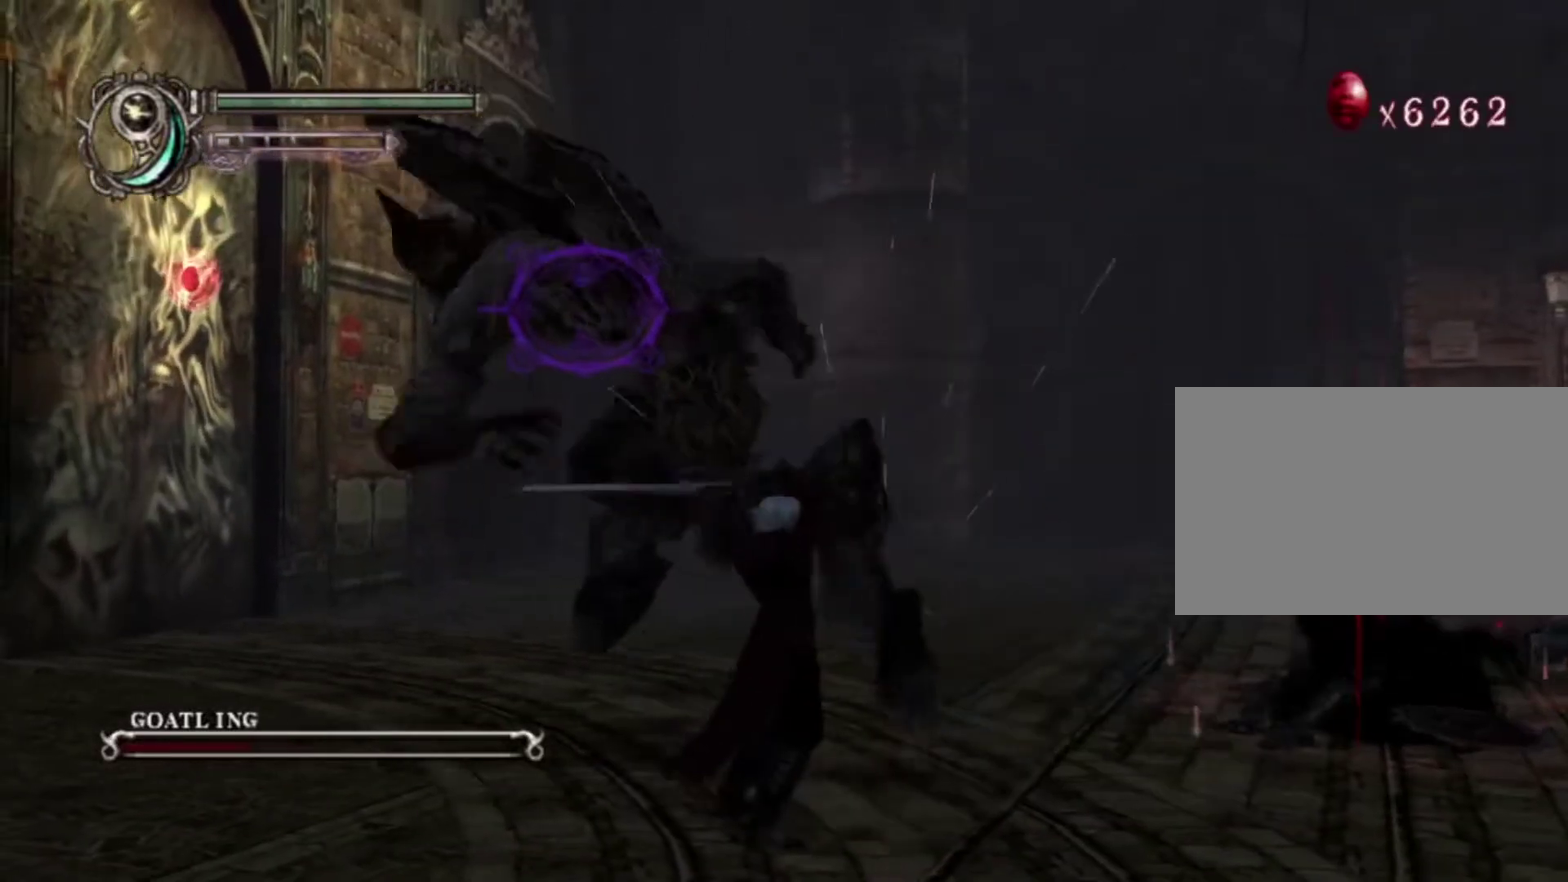
{"dt_ms": 600, "buttons": [], "left_stick": "center", "right_stick": "center", "events": [[17, "left_stick", "center"], [117, "TRIANGLE", "down"], [250, "TRIANGLE", "up"], [383, "TRIANGLE", "down"], [517, "TRIANGLE", "up"]]}
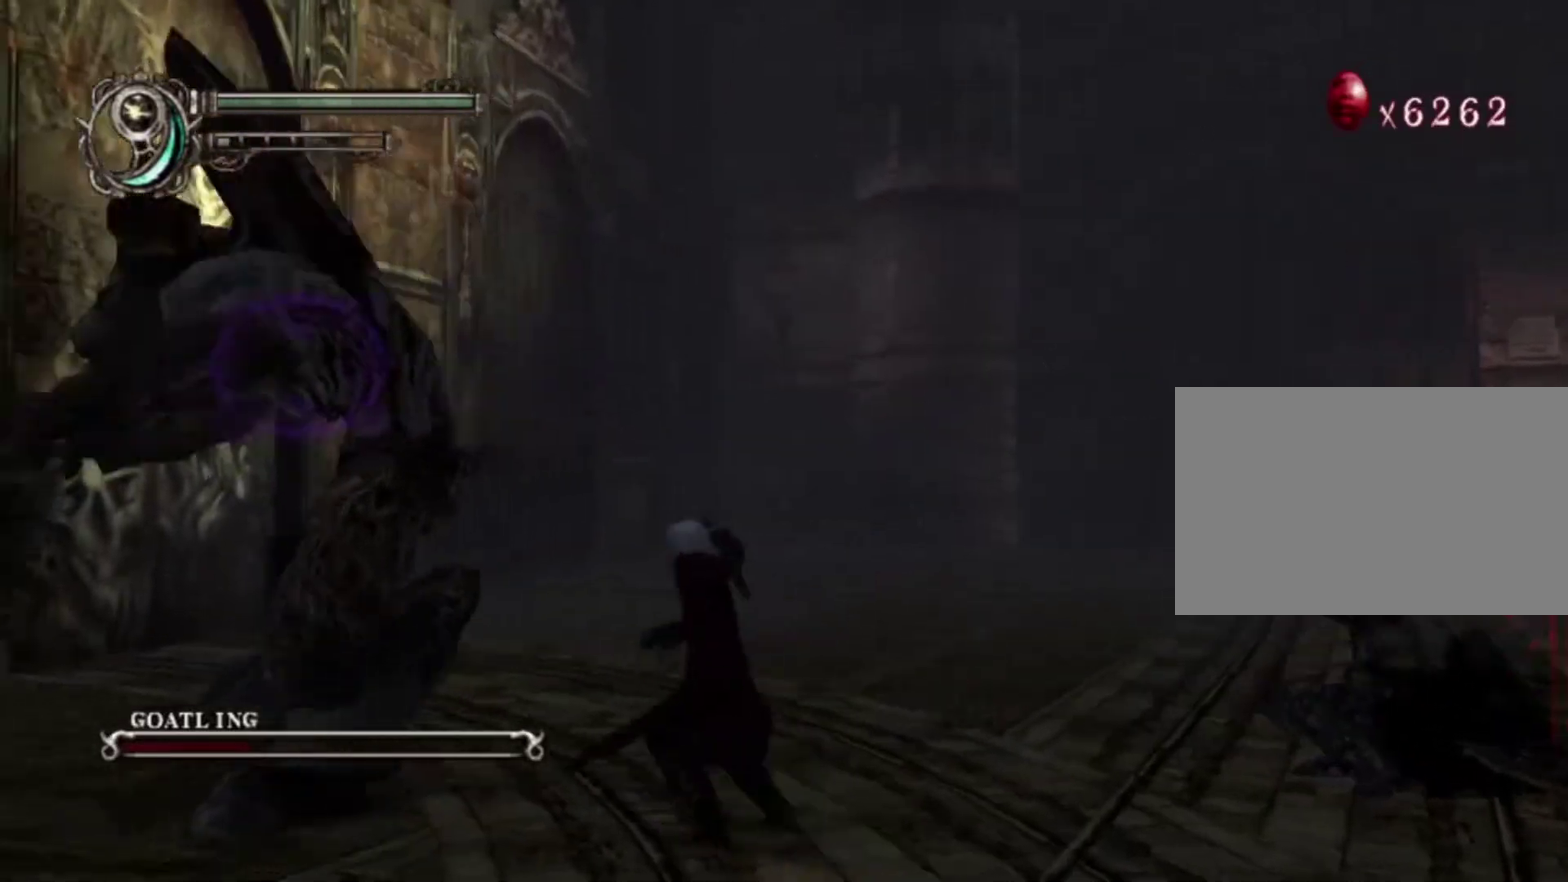
{"dt_ms": 700, "buttons": ["TRIANGLE"], "left_stick": "center", "right_stick": "center", "events": [[133, "TRIANGLE", "down"], [200, "TRIANGLE", "up"], [367, "TRIANGLE", "down"], [517, "TRIANGLE", "up"], [633, "TRIANGLE", "down"]]}
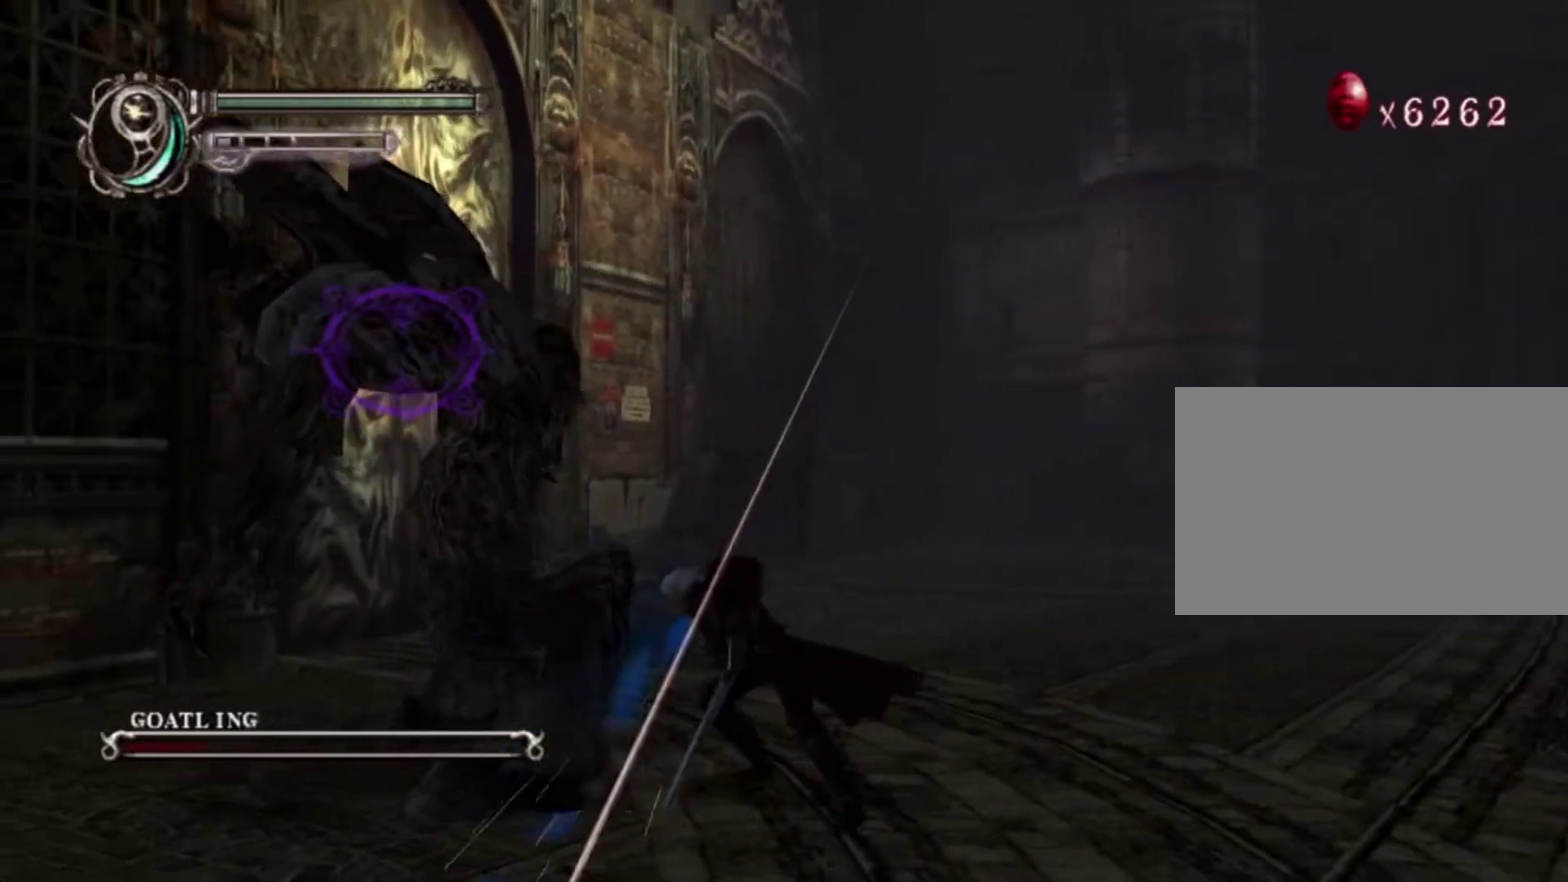
{"dt_ms": 300, "buttons": [], "left_stick": "center", "right_stick": "center", "events": [[83, "TRIANGLE", "up"]]}
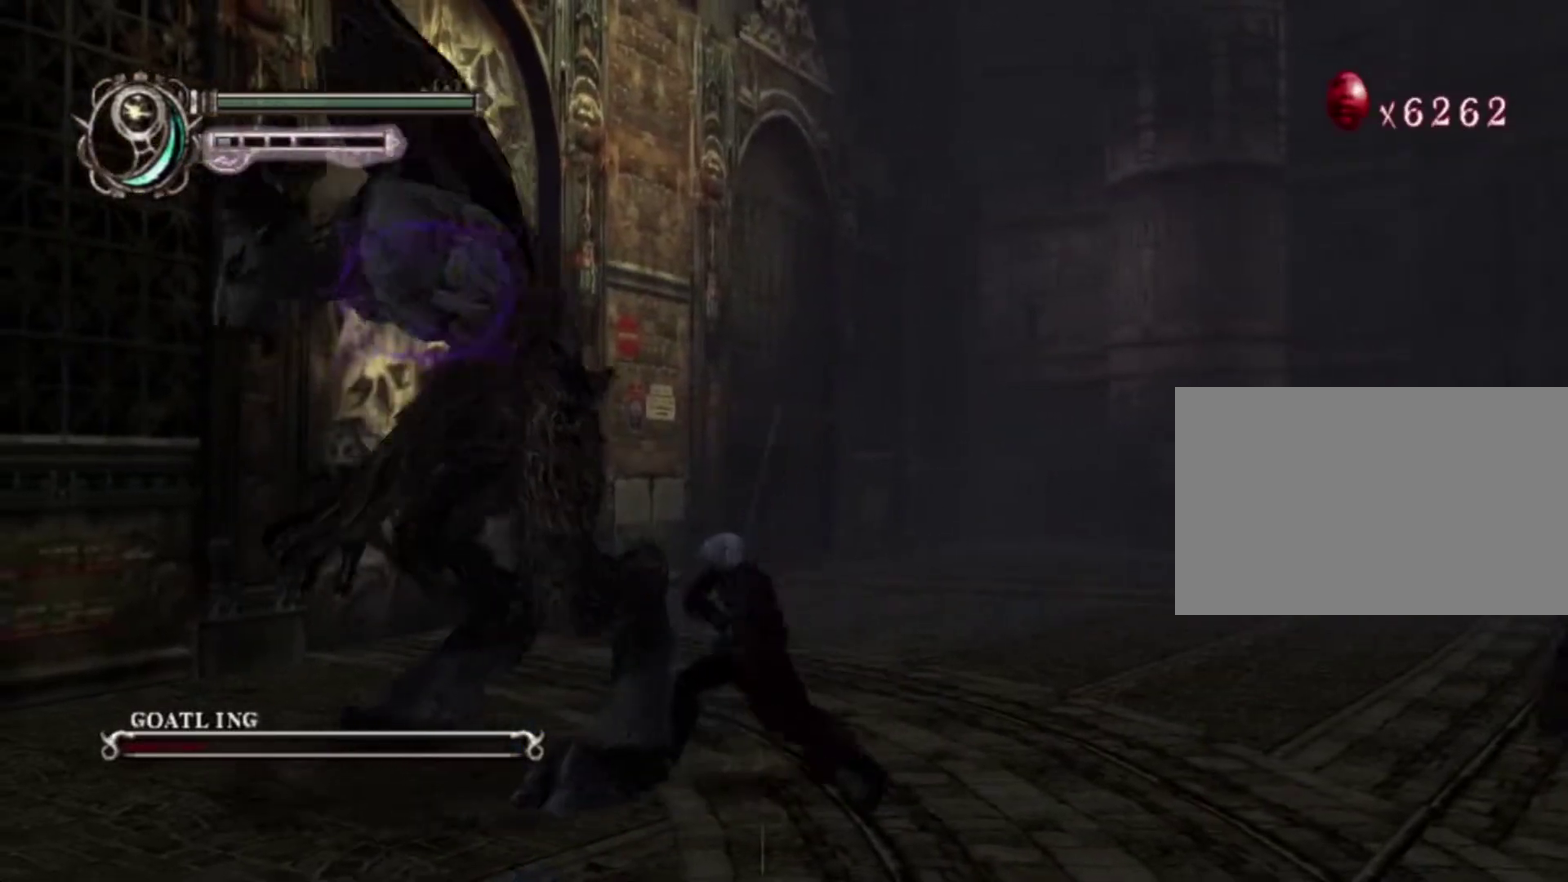
{"dt_ms": 500, "buttons": [], "left_stick": "center", "right_stick": "center", "events": [[33, "TRIANGLE", "down"], [183, "TRIANGLE", "up"], [267, "TRIANGLE", "down"], [450, "TRIANGLE", "up"]]}
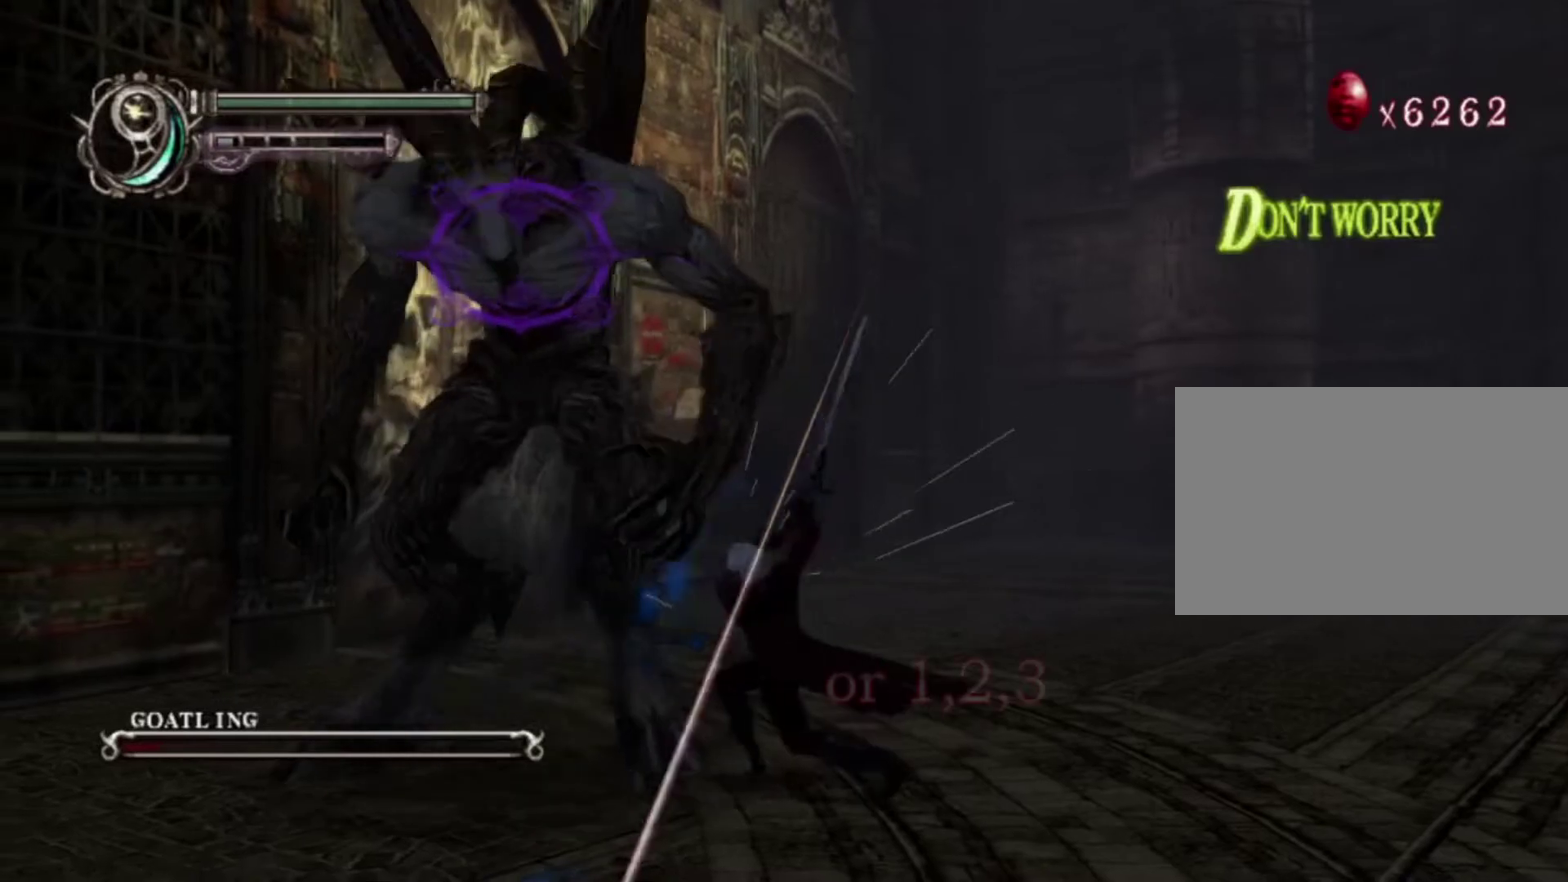
{"dt_ms": 500, "buttons": [], "left_stick": "up-left", "right_stick": "center", "events": [[33, "TRIANGLE", "down"], [233, "TRIANGLE", "up"], [400, "left_stick", "up-left"]]}
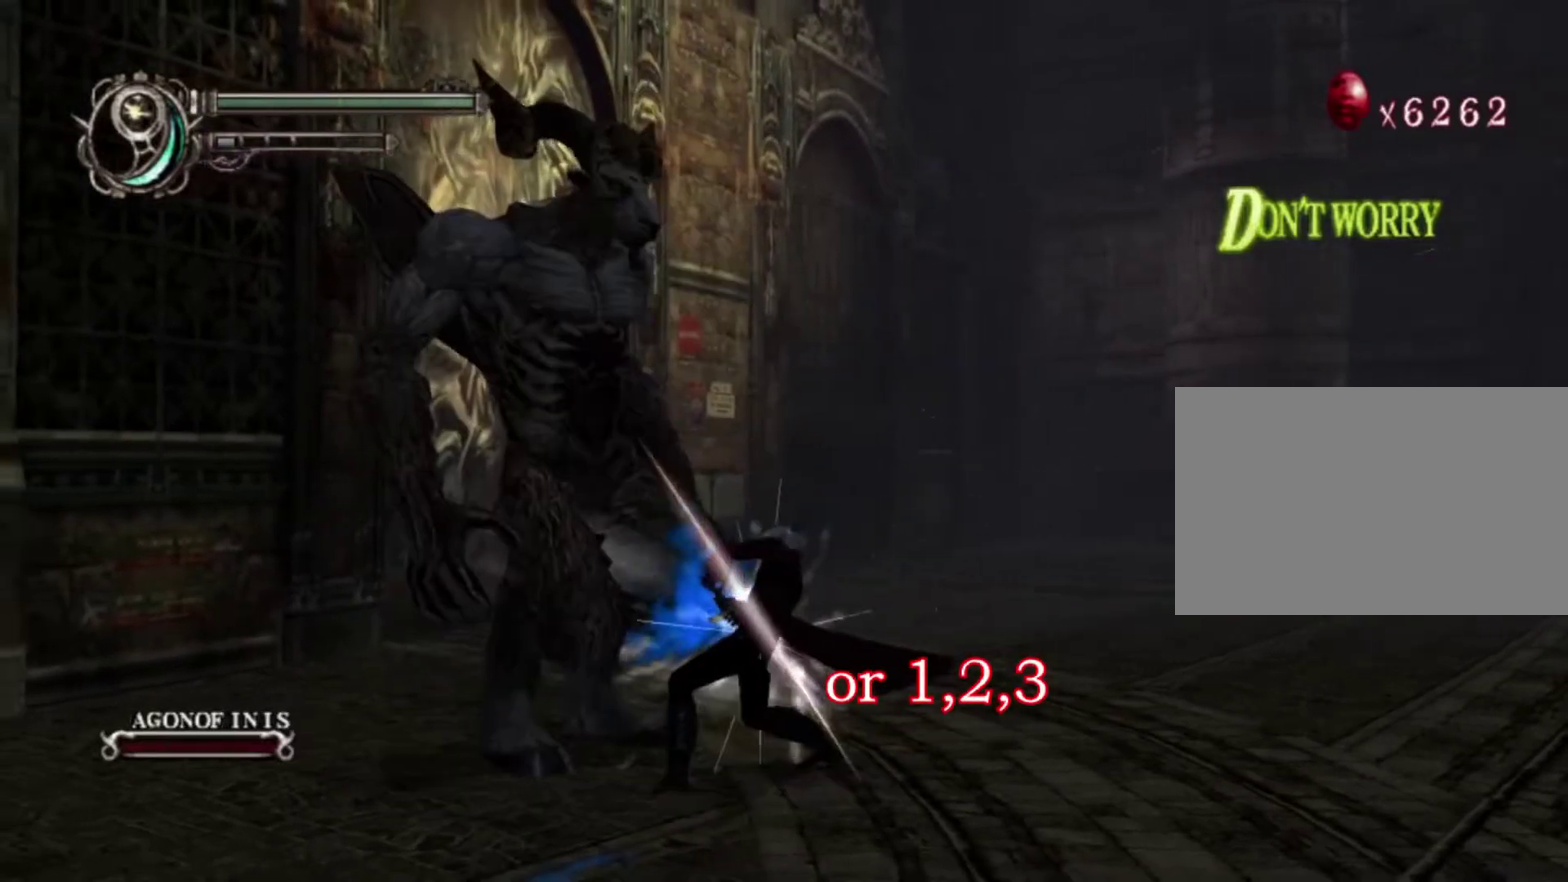
{"dt_ms": 500, "buttons": ["R1"], "left_stick": "up-left", "right_stick": "center", "events": [[83, "R1", "down"], [233, "TRIANGLE", "down"], [367, "TRIANGLE", "up"]]}
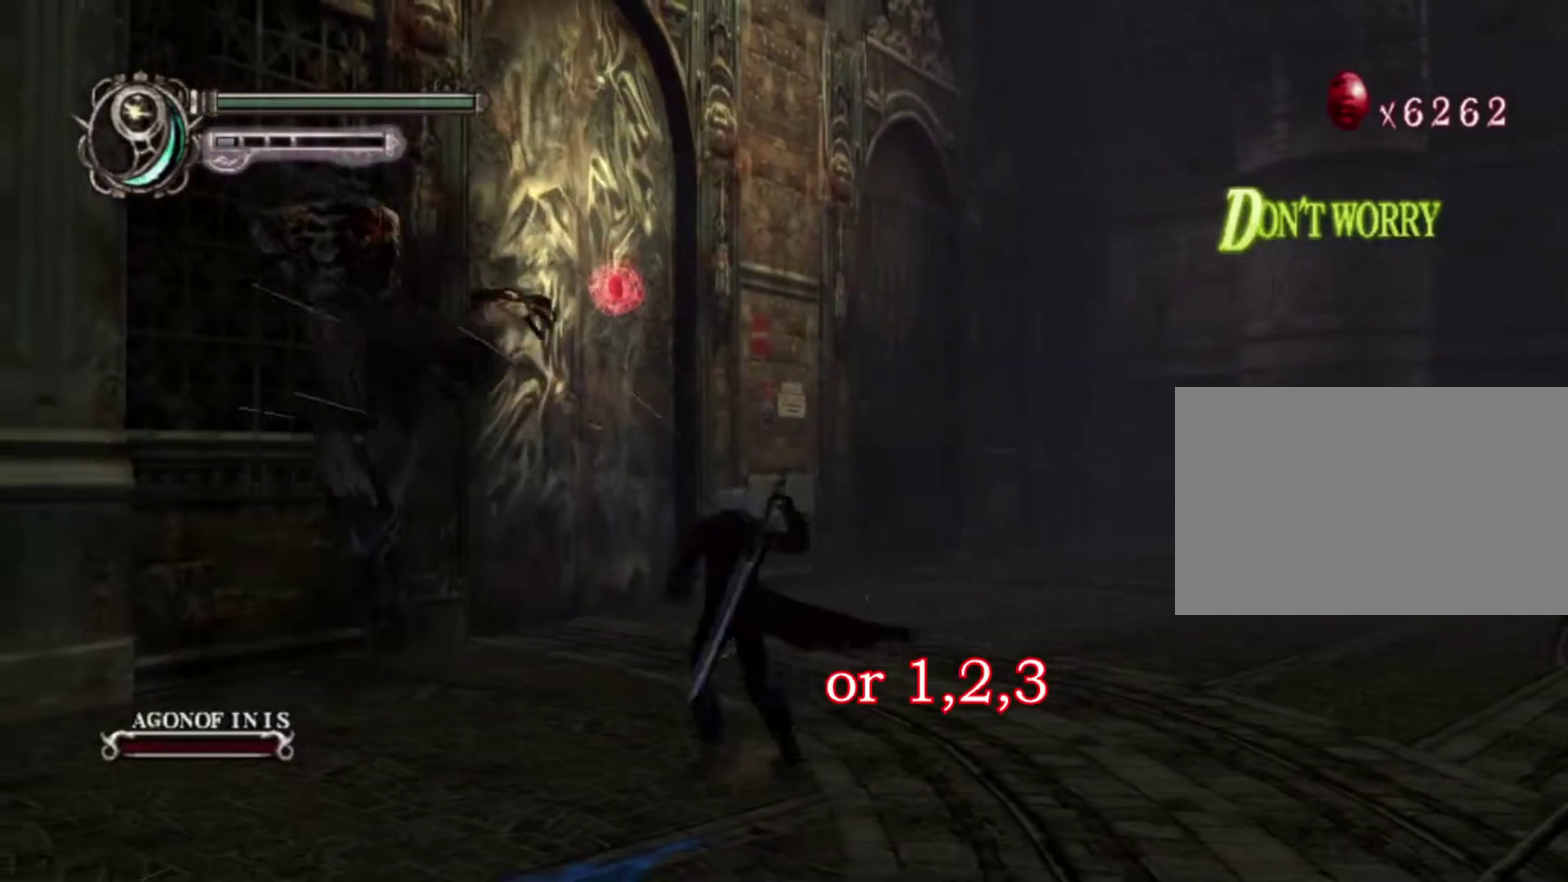
{"dt_ms": 600, "buttons": ["R1"], "left_stick": "up-left", "right_stick": "center", "events": []}